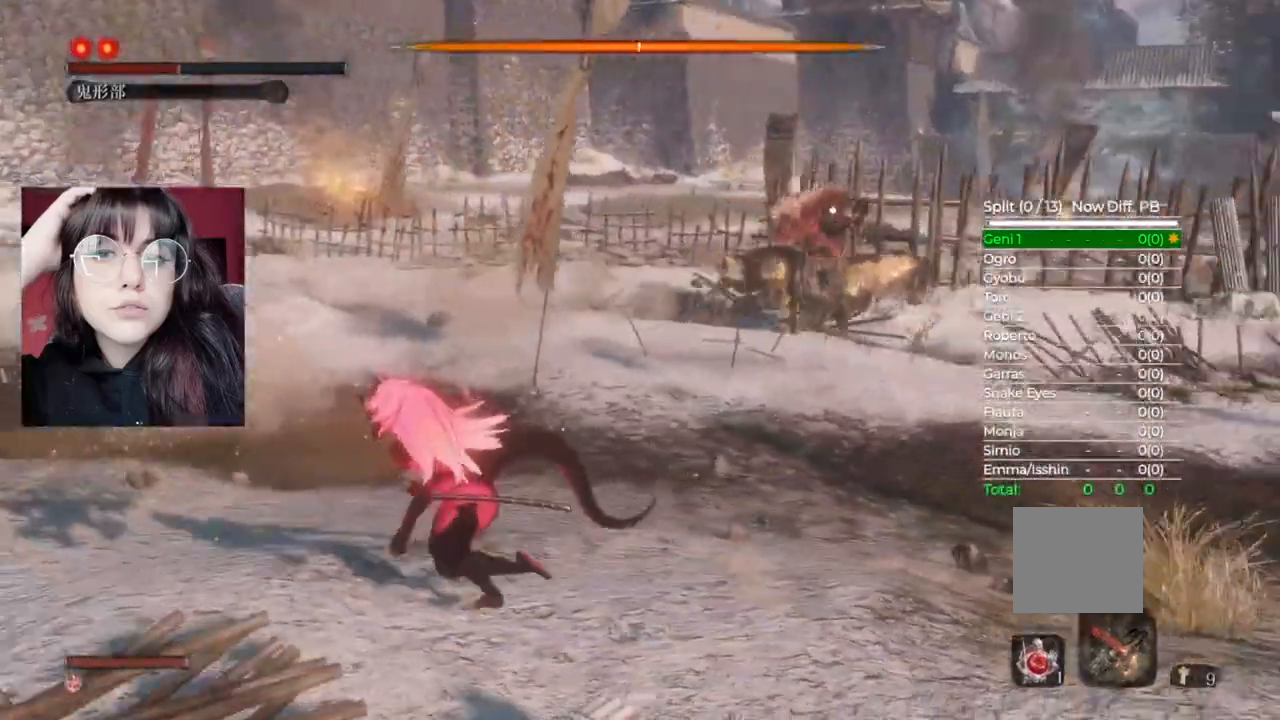
Gameplay with a controller (Xbox layout); each line is a JSON object with the inputs held at the frame after it. "events" lists button and stick changes between this image and that frame as [ms after this image, input, new state], when the widget could be followed in between.
{"buttons": ["B"], "left_stick": "down-left", "right_stick": "center", "events": [[420, "left_stick", "down-left"]]}
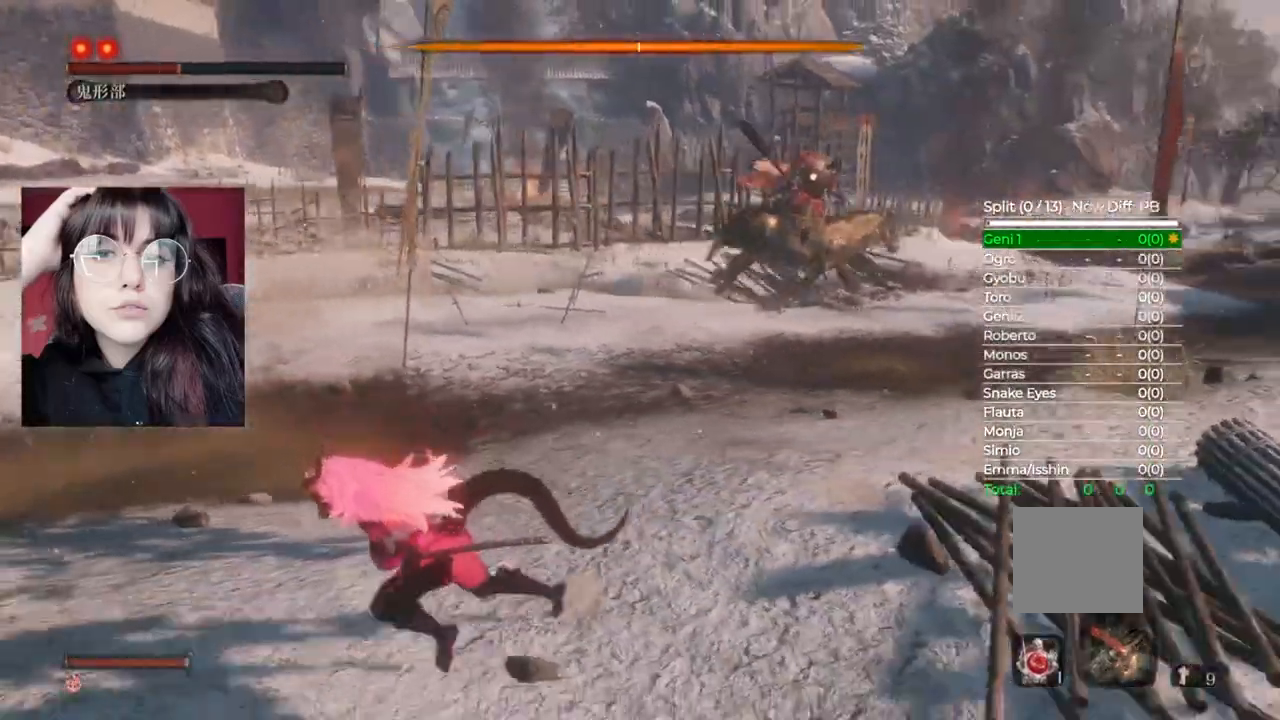
{"buttons": ["B"], "left_stick": "down-left", "right_stick": "center", "events": []}
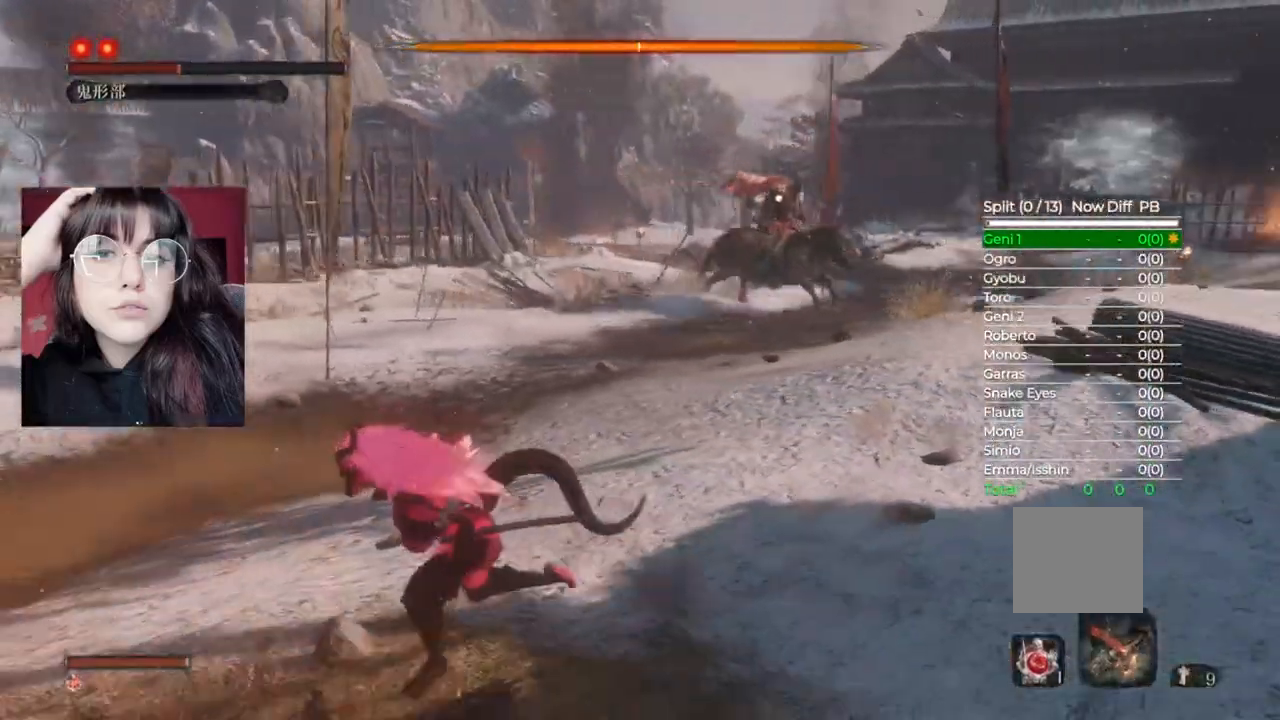
{"buttons": ["B"], "left_stick": "down-left", "right_stick": "center", "events": []}
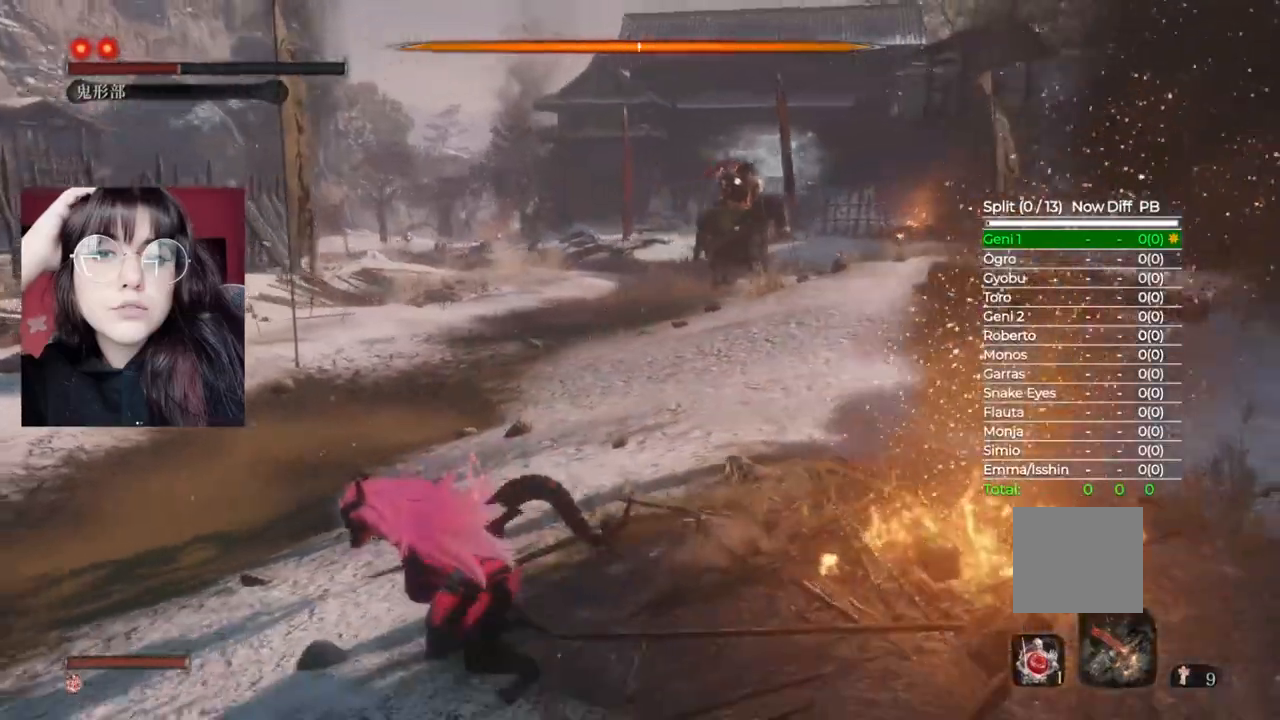
{"buttons": ["B"], "left_stick": "down-left", "right_stick": "center", "events": []}
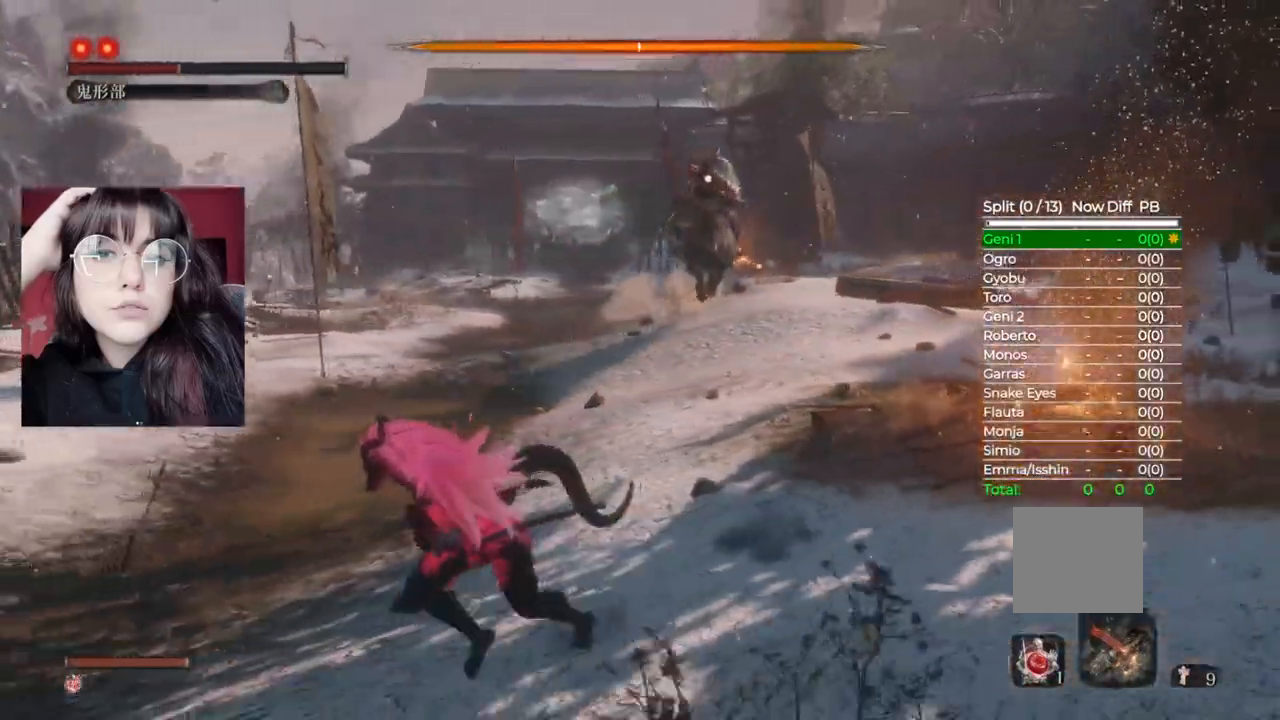
{"buttons": ["B"], "left_stick": "up-left", "right_stick": "center", "events": [[260, "left_stick", "left"], [480, "left_stick", "up-left"]]}
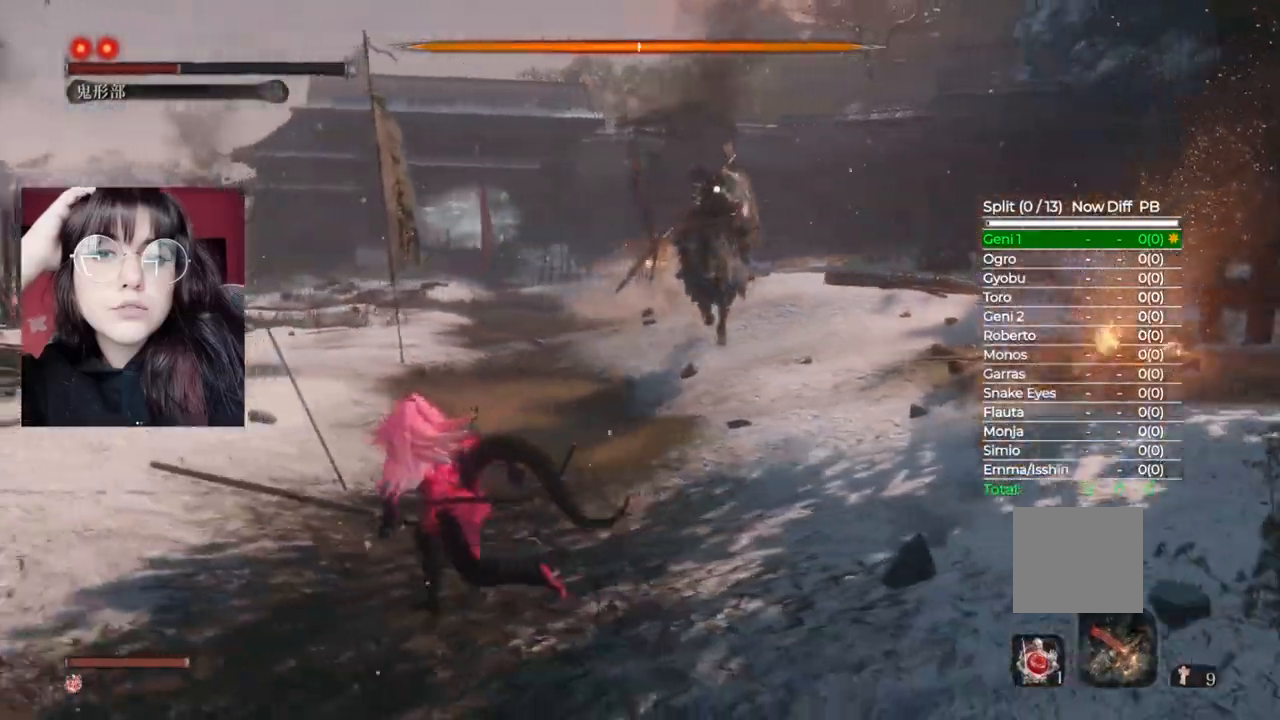
{"buttons": [], "left_stick": "up", "right_stick": "center", "events": [[280, "B", "up"], [480, "left_stick", "up"]]}
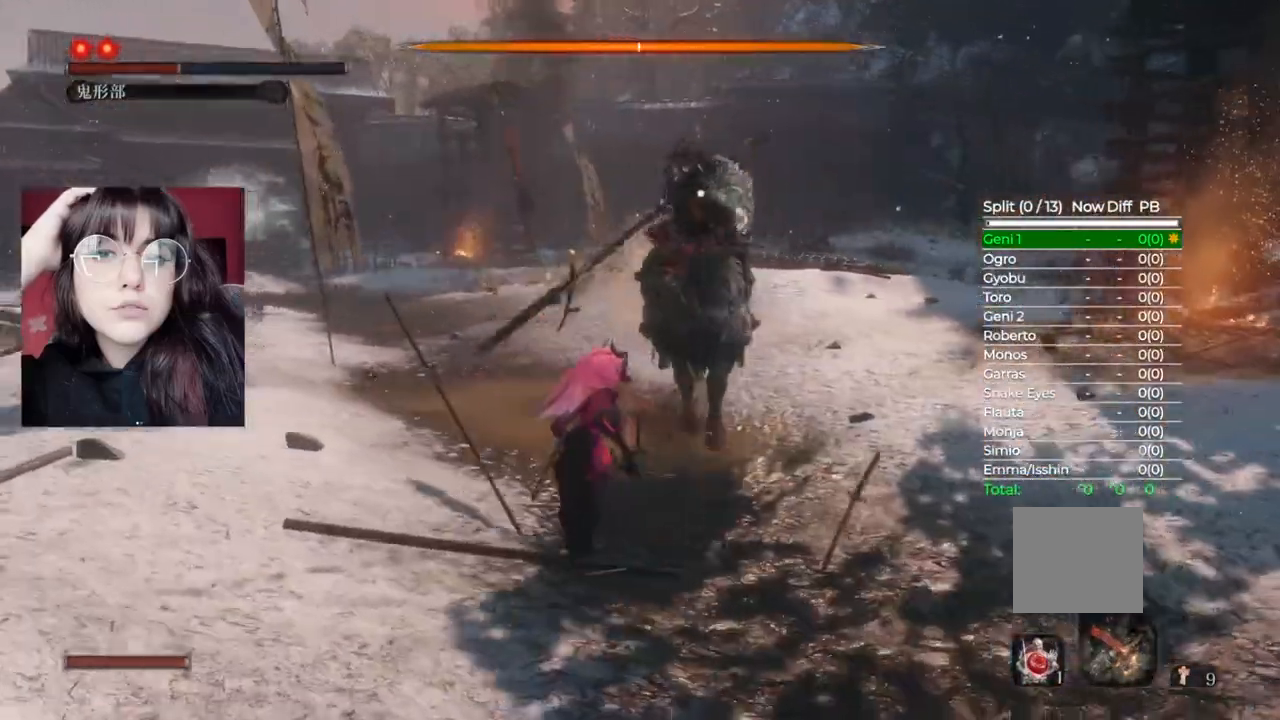
{"buttons": ["L1"], "left_stick": "up", "right_stick": "center", "events": [[360, "L1", "down"]]}